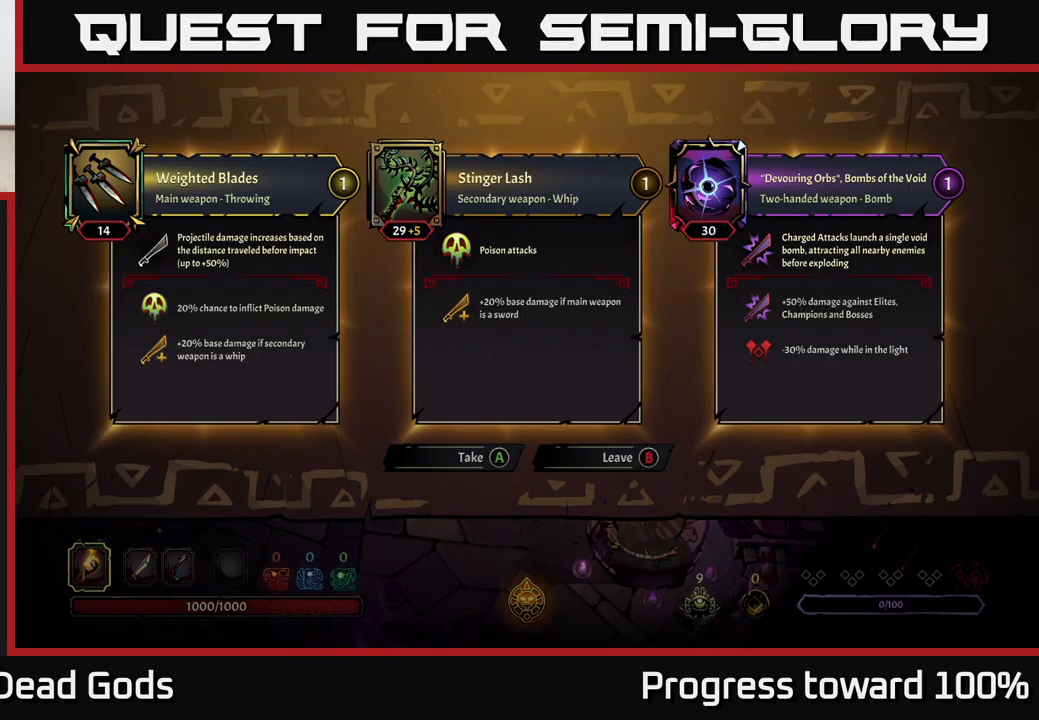
Gameplay with a controller (Xbox layout); each line is a JSON object with the inputs held at the frame after it. "events" lists button and stick changes between this image and that frame as [ms after this image, input, new state], when the widget could be followed in between.
{"buttons": ["B"], "left_stick": "center", "right_stick": "center", "events": [[467, "B", "down"]]}
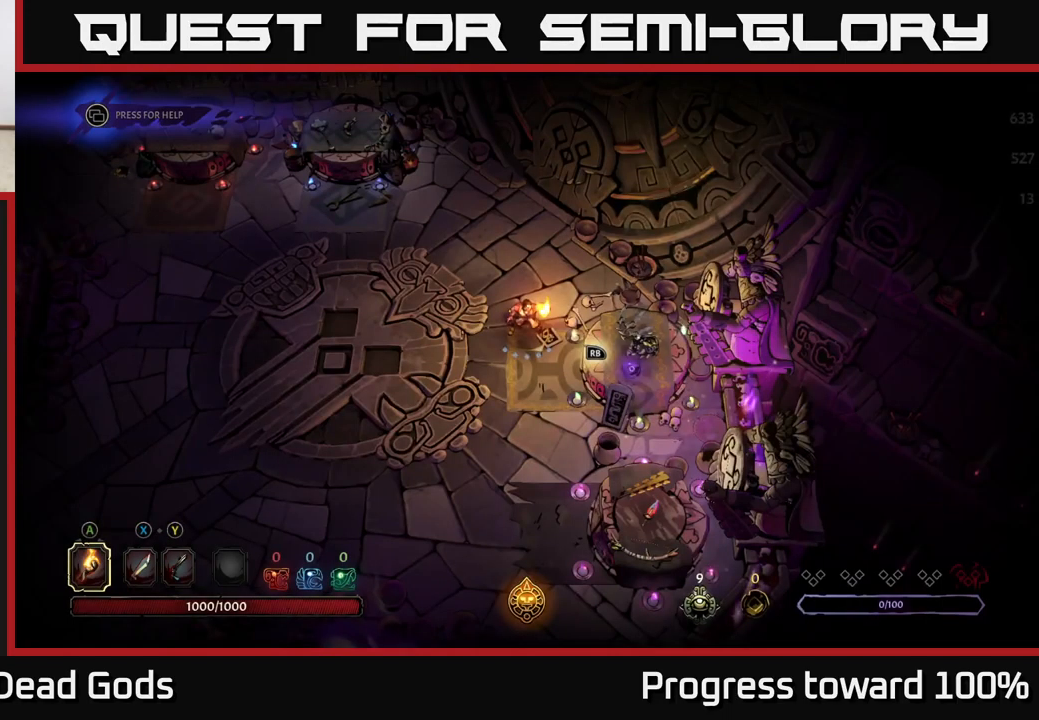
{"buttons": [], "left_stick": "down", "right_stick": "center", "events": [[33, "B", "up"], [50, "left_stick", "down"]]}
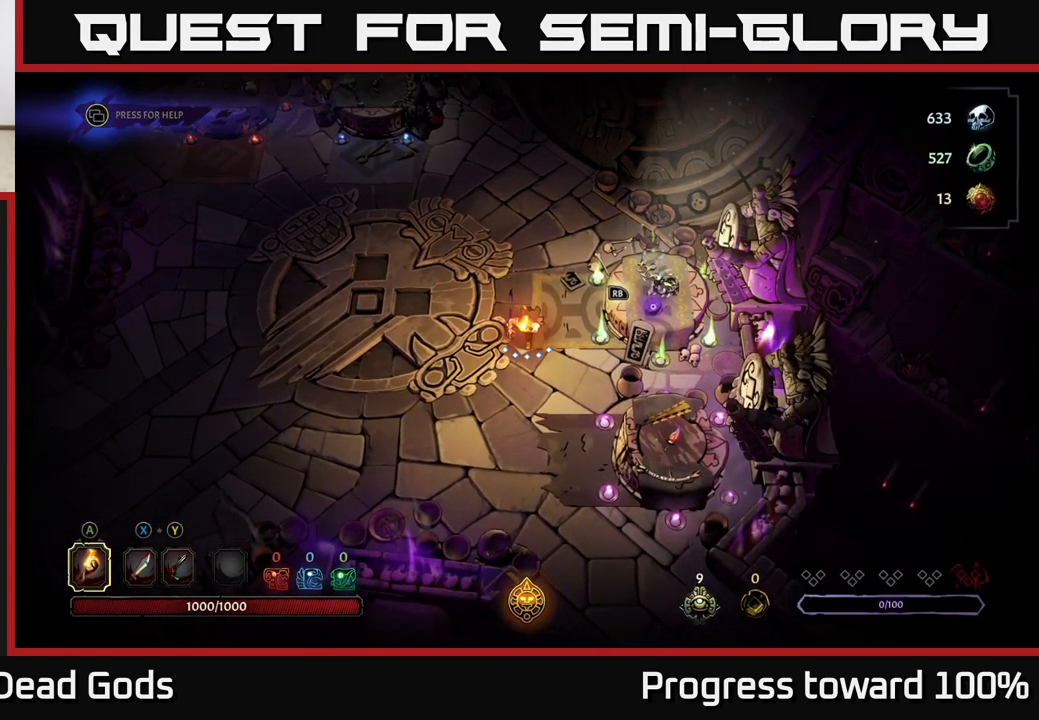
{"buttons": ["R1"], "left_stick": "down-right", "right_stick": "center", "events": [[133, "left_stick", "down-right"], [483, "R1", "down"]]}
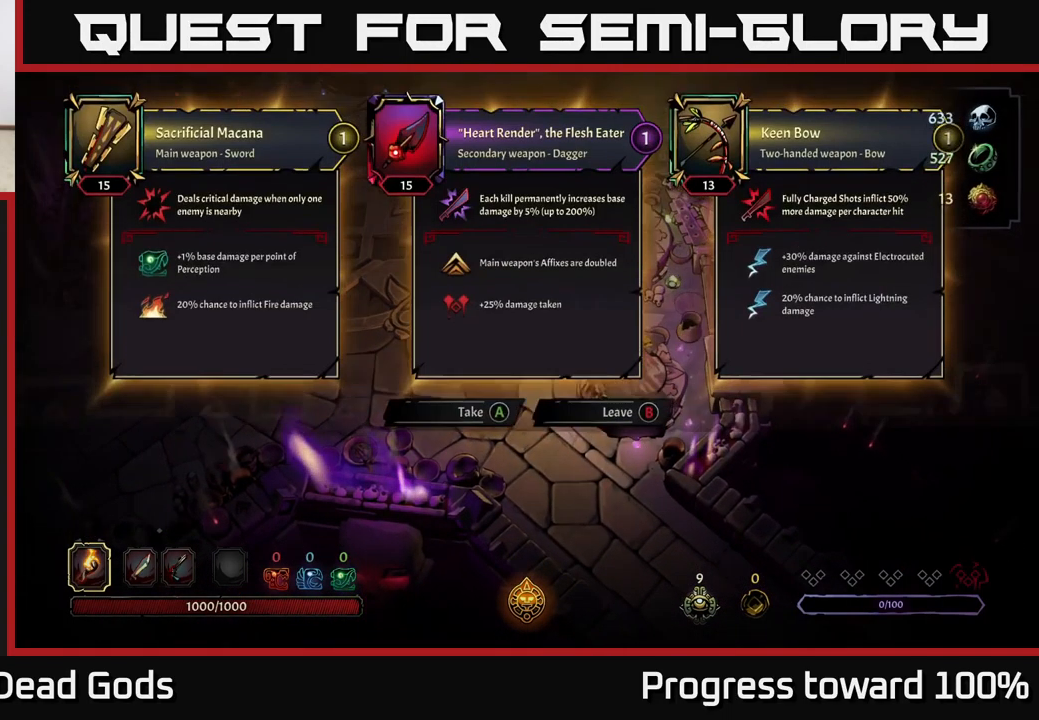
{"buttons": [], "left_stick": "center", "right_stick": "center", "events": [[33, "left_stick", "center"], [100, "R1", "up"]]}